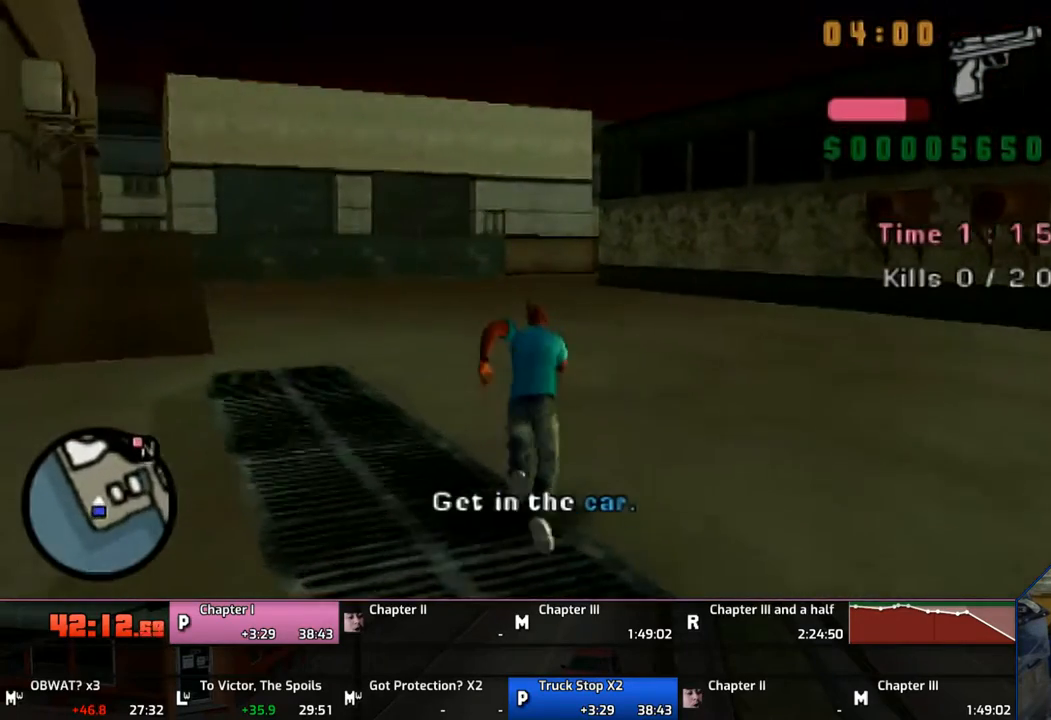
Gameplay with a controller (PlayStation layout); each line is a JSON object with the inputs held at the frame after it. "events" lists button and stick changes between this image and that frame as [ms after this image, input, new state], when the widget could be followed in between. Not read: L1 L2 L3 R1 R2 R3.
{"buttons": ["CROSS"], "left_stick": "up", "right_stick": "center", "events": [[83, "CROSS", "up"], [117, "CROSS", "down"], [250, "CROSS", "up"], [367, "CROSS", "down"], [467, "CROSS", "up"], [483, "CROSS", "down"]]}
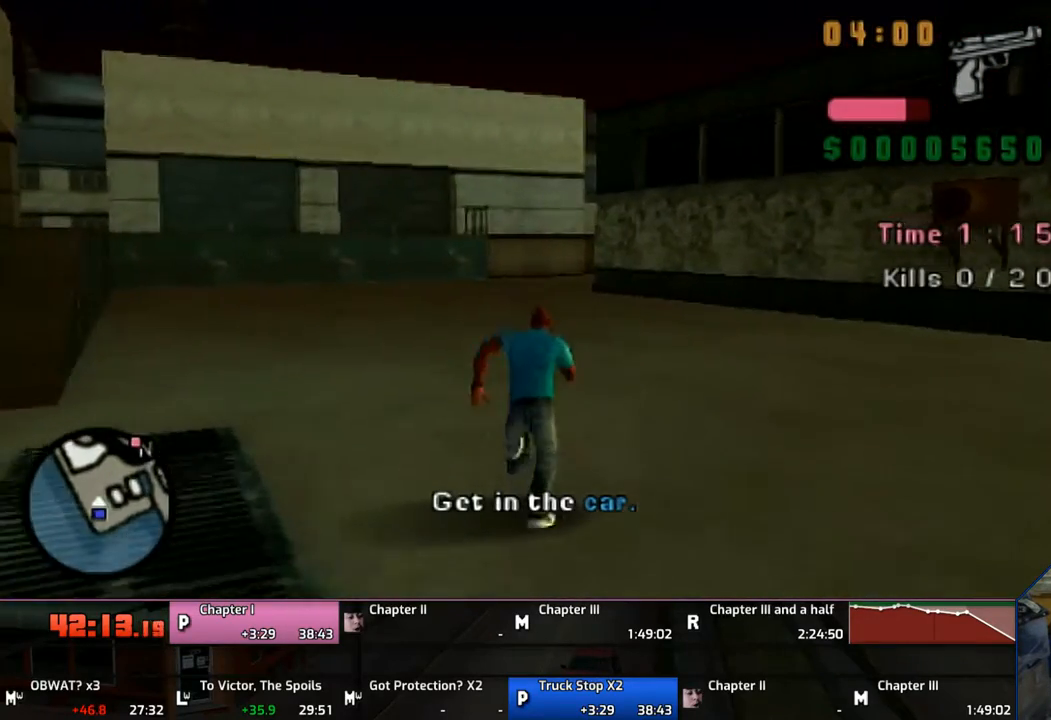
{"buttons": ["CROSS"], "left_stick": "up", "right_stick": "center", "events": [[117, "CROSS", "up"], [167, "CROSS", "down"], [317, "CROSS", "up"], [400, "CROSS", "down"], [450, "CROSS", "up"], [500, "CROSS", "down"]]}
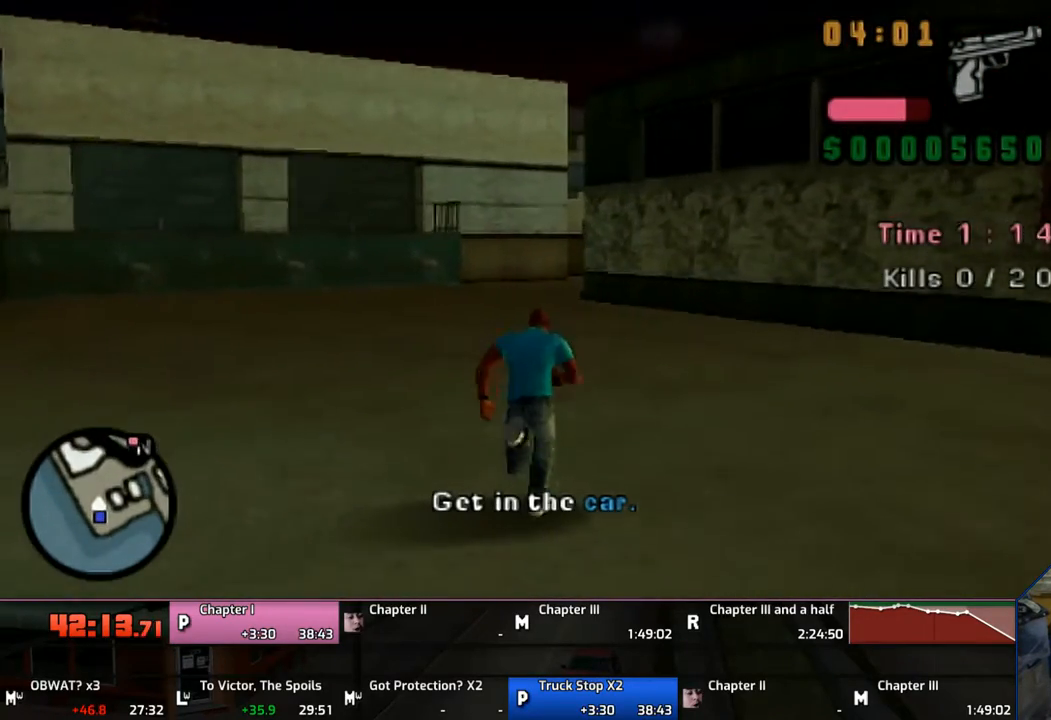
{"buttons": ["CROSS"], "left_stick": "up", "right_stick": "center", "events": [[167, "CROSS", "up"], [250, "CROSS", "down"], [317, "CROSS", "up"], [383, "CROSS", "down"]]}
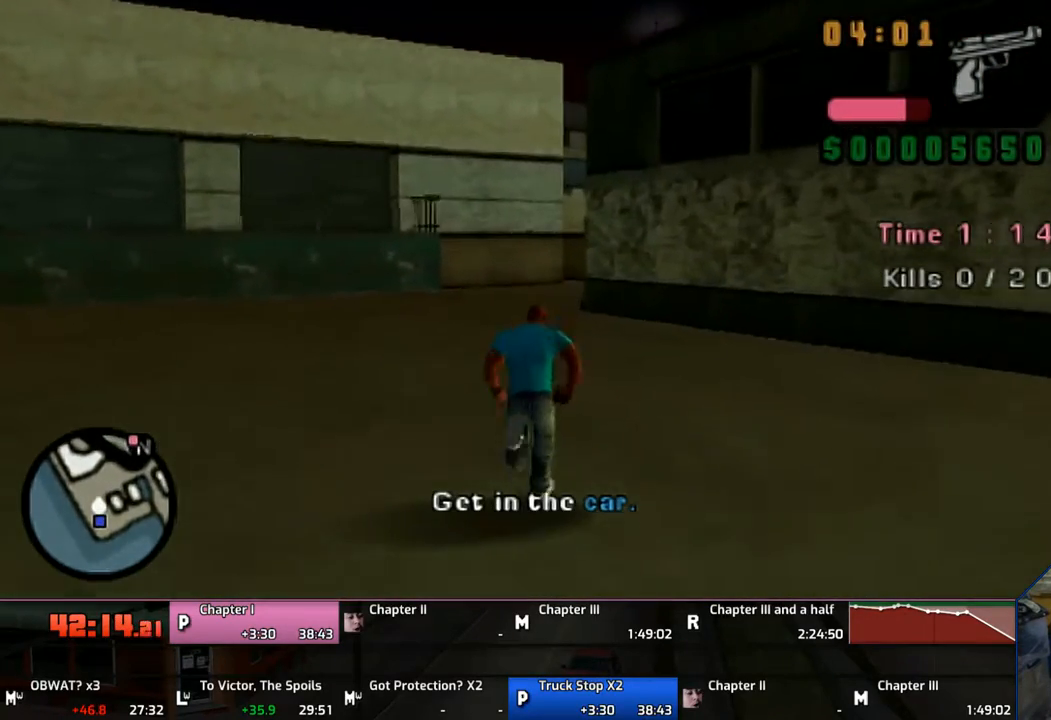
{"buttons": [], "left_stick": "up", "right_stick": "center", "events": [[17, "CROSS", "up"], [117, "CROSS", "down"], [183, "CROSS", "up"], [250, "CROSS", "down"], [417, "CROSS", "up"]]}
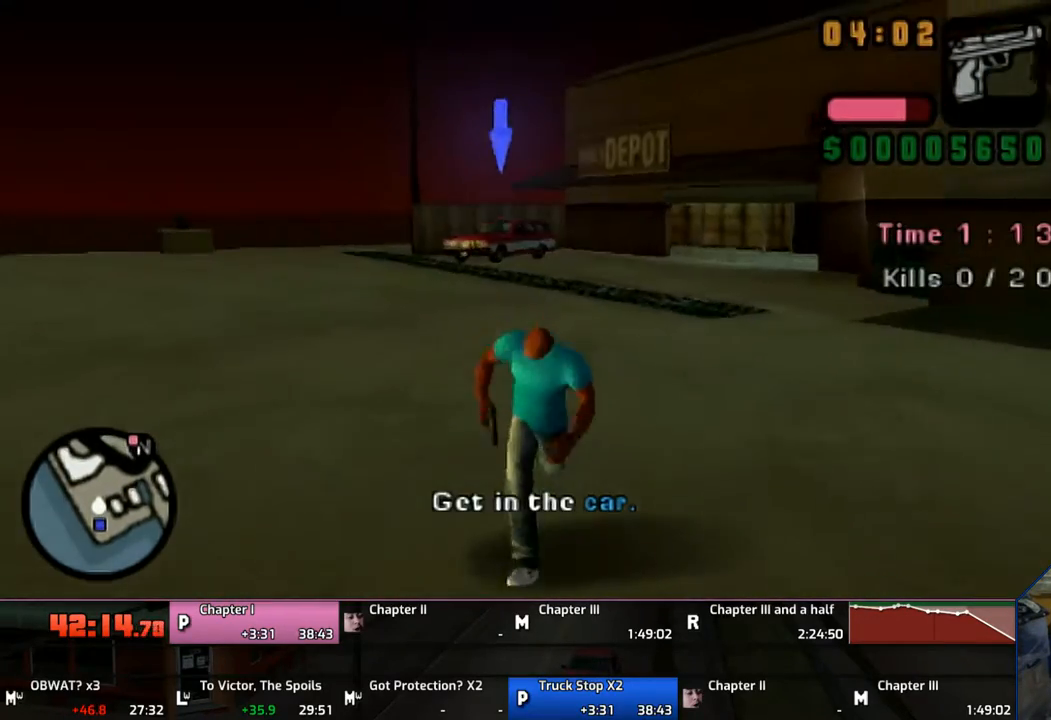
{"buttons": [], "left_stick": "up", "right_stick": "center", "events": [[17, "CROSS", "down"], [83, "CROSS", "up"], [117, "CROSS", "down"], [250, "CROSS", "up"], [317, "CROSS", "down"], [467, "CROSS", "up"]]}
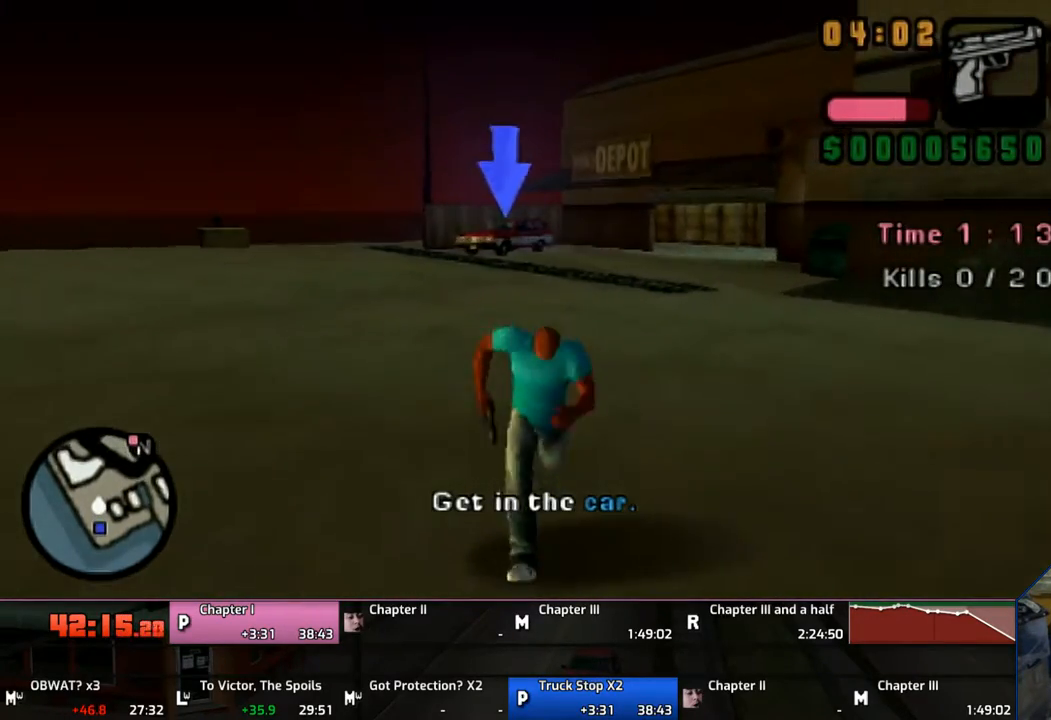
{"buttons": ["CROSS"], "left_stick": "up", "right_stick": "center", "events": [[67, "CROSS", "down"], [117, "CROSS", "up"], [200, "CROSS", "down"], [367, "CROSS", "up"], [400, "CROSS", "down"]]}
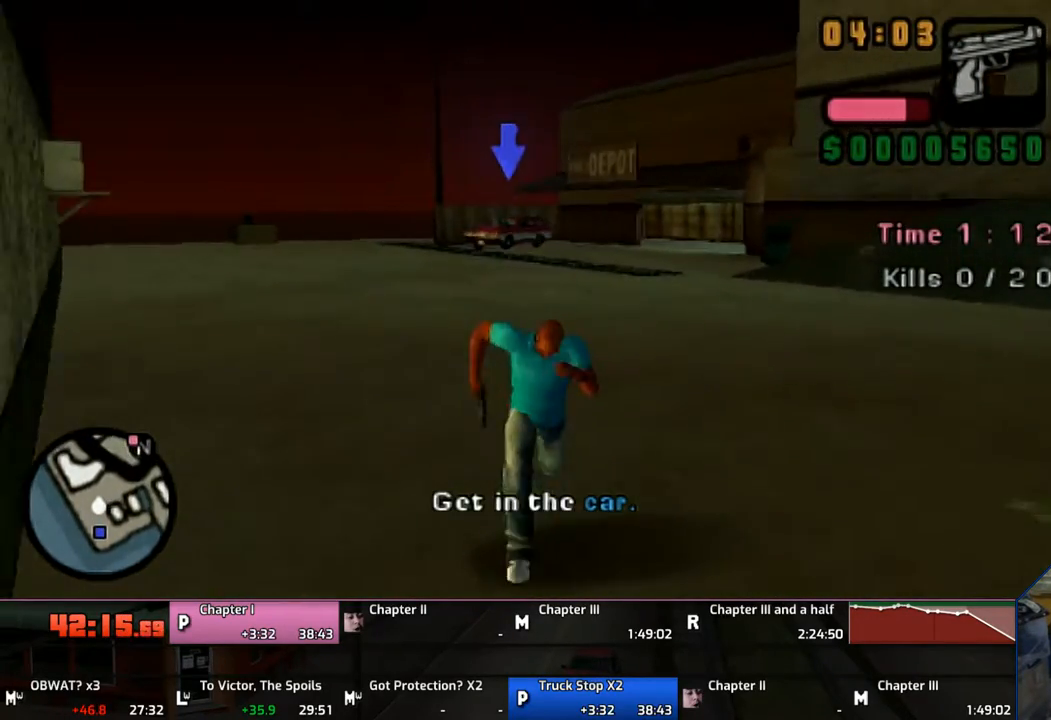
{"buttons": ["CROSS"], "left_stick": "up", "right_stick": "center", "events": [[67, "CROSS", "up"], [100, "CROSS", "down"], [250, "CROSS", "up"], [300, "CROSS", "down"], [417, "CROSS", "up"], [450, "CROSS", "down"]]}
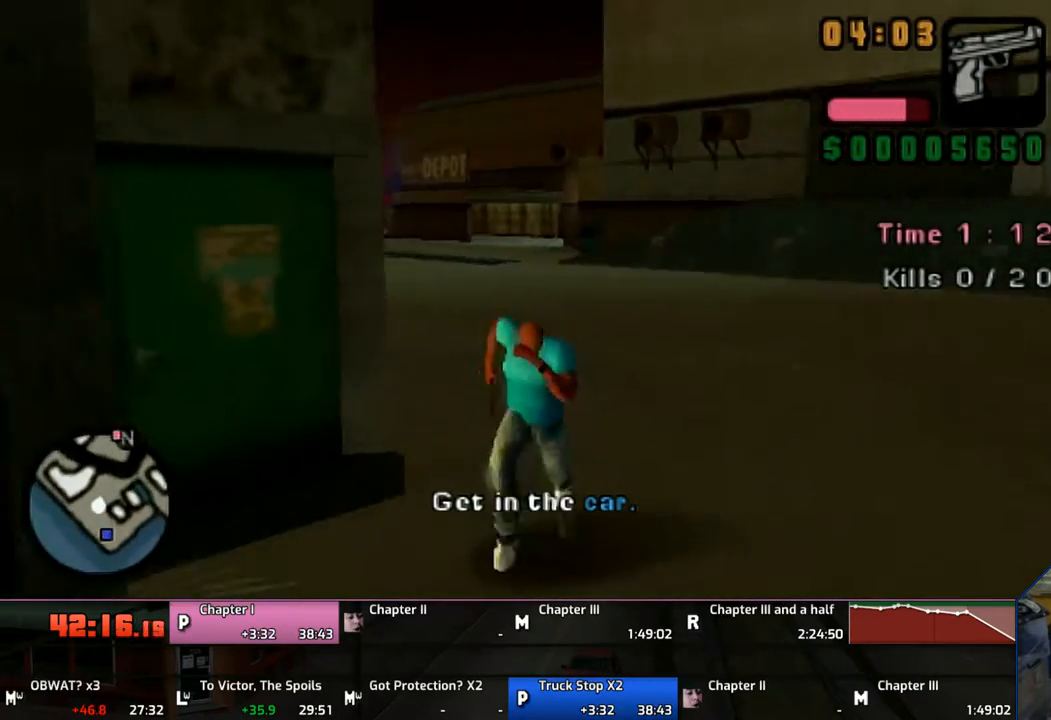
{"buttons": [], "left_stick": "up", "right_stick": "center", "events": [[117, "CROSS", "up"], [150, "CROSS", "down"], [500, "CROSS", "up"]]}
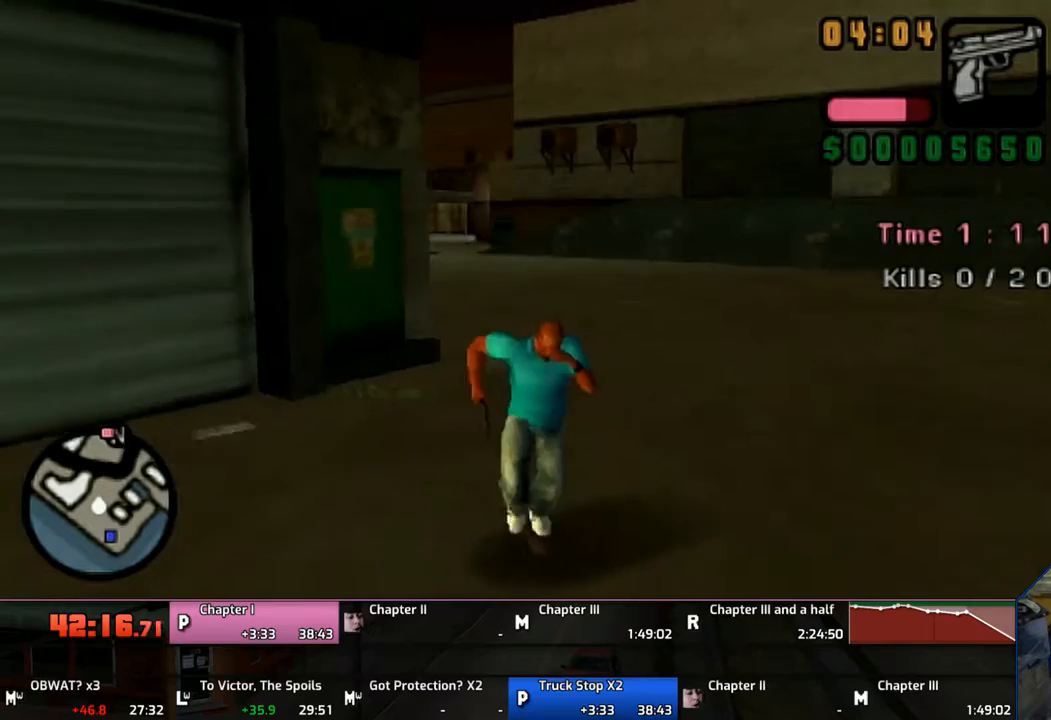
{"buttons": ["CROSS"], "left_stick": "up", "right_stick": "center", "events": [[67, "CROSS", "down"], [400, "CROSS", "up"], [450, "CROSS", "down"]]}
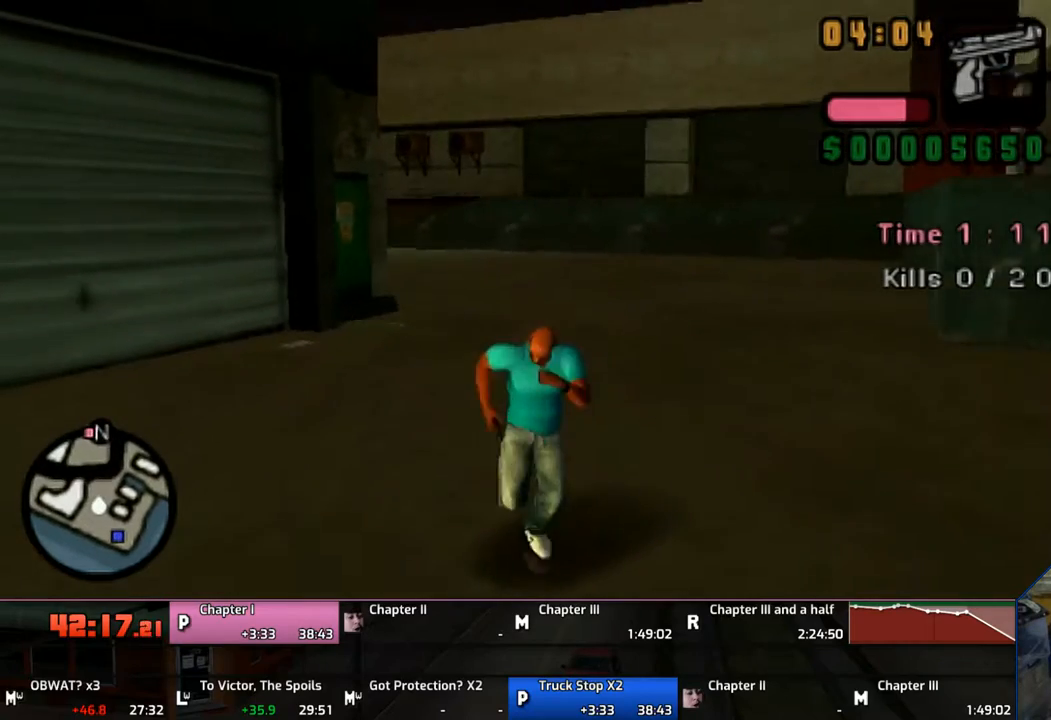
{"buttons": [], "left_stick": "up", "right_stick": "center", "events": [[100, "CROSS", "up"], [167, "CROSS", "down"], [300, "CROSS", "up"], [367, "CROSS", "down"], [500, "CROSS", "up"]]}
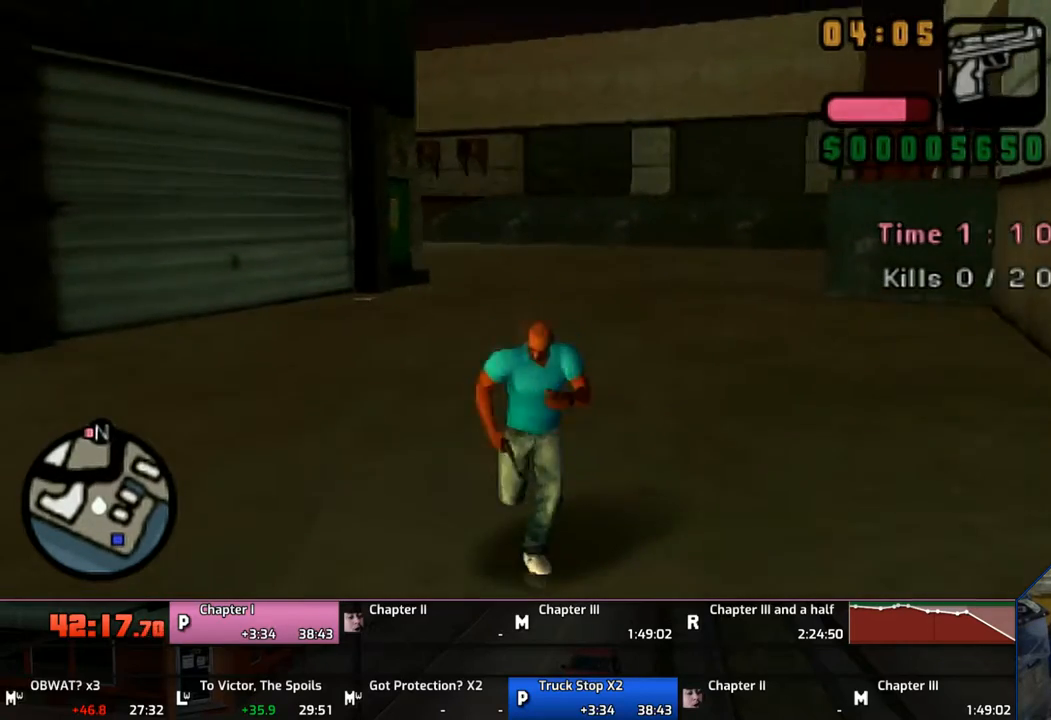
{"buttons": ["CROSS"], "left_stick": "up", "right_stick": "center", "events": [[67, "CROSS", "down"], [200, "CROSS", "up"], [300, "CROSS", "down"], [400, "CROSS", "up"], [450, "CROSS", "down"]]}
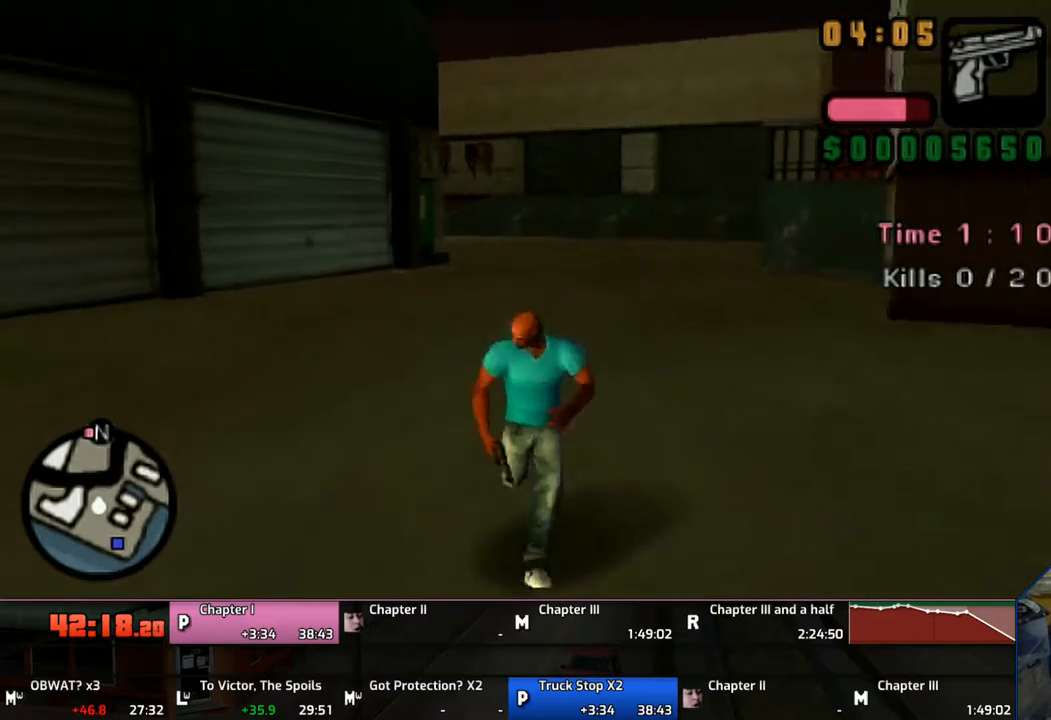
{"buttons": ["CROSS"], "left_stick": "up", "right_stick": "center", "events": [[100, "CROSS", "up"], [117, "CROSS", "down"], [300, "CROSS", "up"], [367, "CROSS", "down"], [450, "CROSS", "up"], [500, "CROSS", "down"]]}
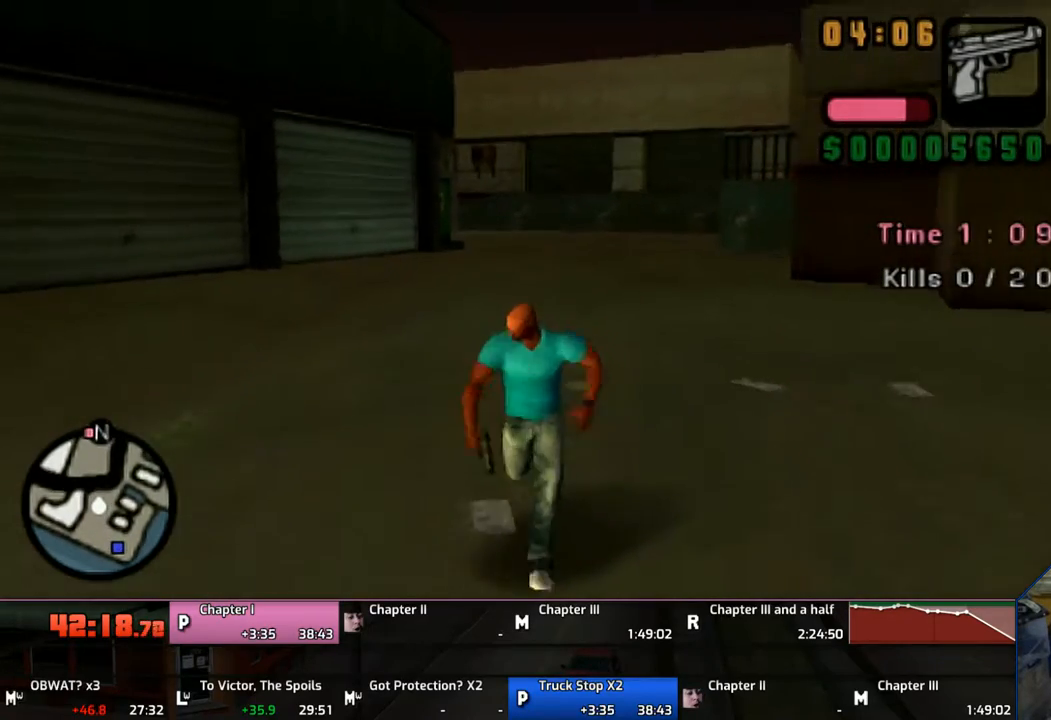
{"buttons": ["CIRCLE"], "left_stick": "up-left", "right_stick": "center", "events": [[117, "CROSS", "up"], [333, "CIRCLE", "down"], [500, "left_stick", "up-left"]]}
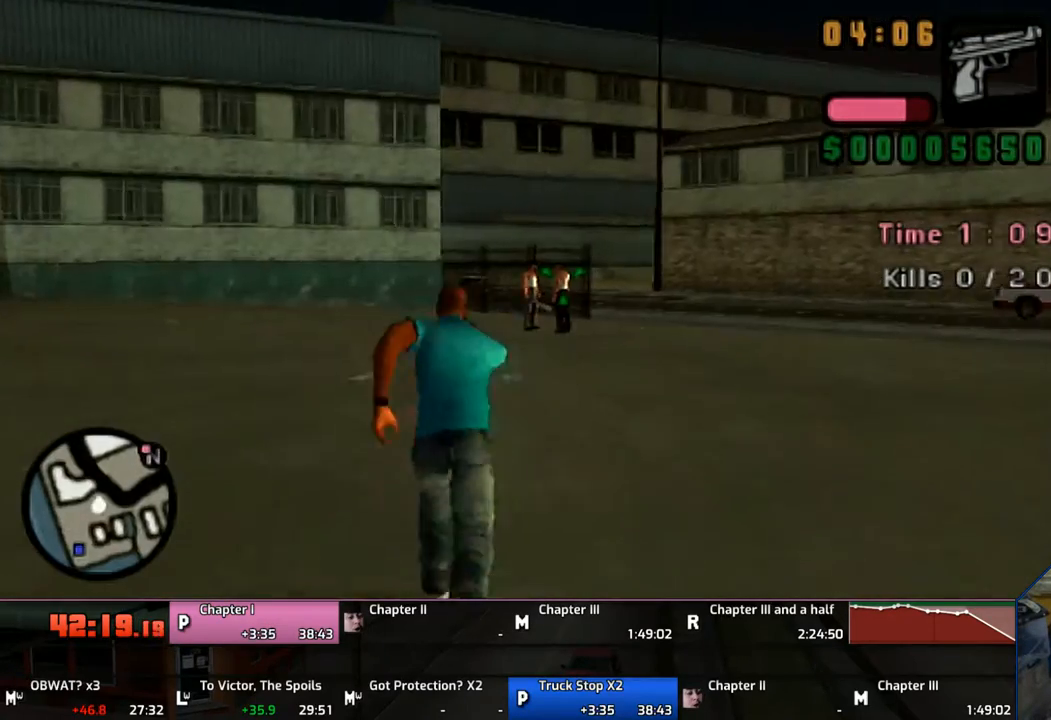
{"buttons": ["CIRCLE"], "left_stick": "up-left", "right_stick": "center", "events": []}
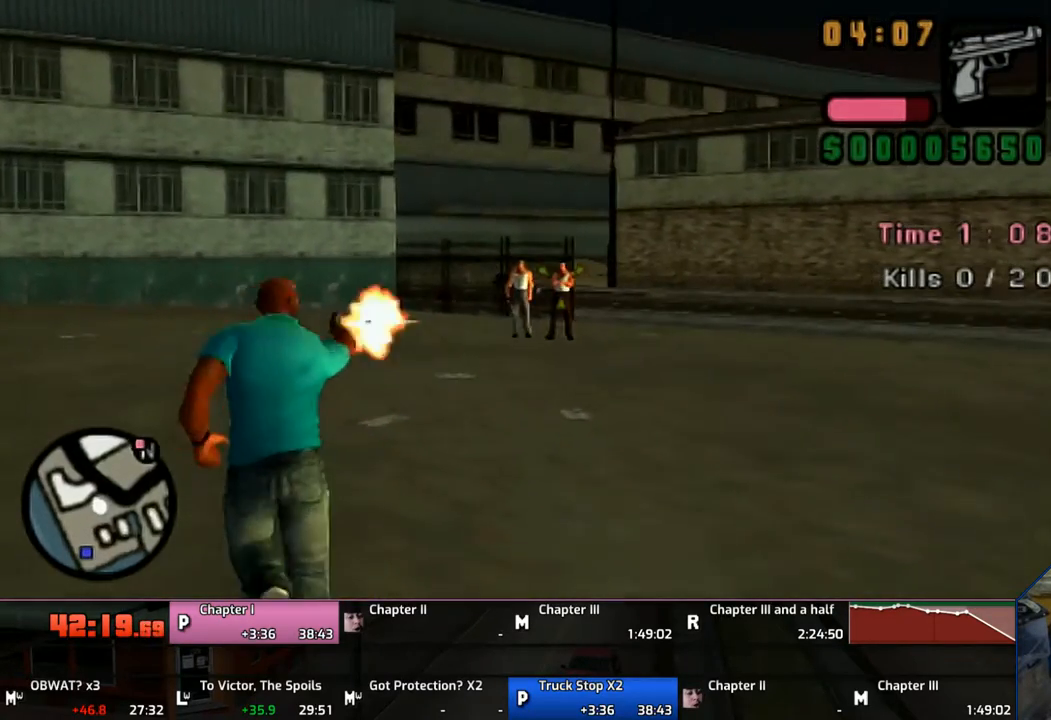
{"buttons": ["CIRCLE"], "left_stick": "center", "right_stick": "center", "events": [[250, "left_stick", "center"]]}
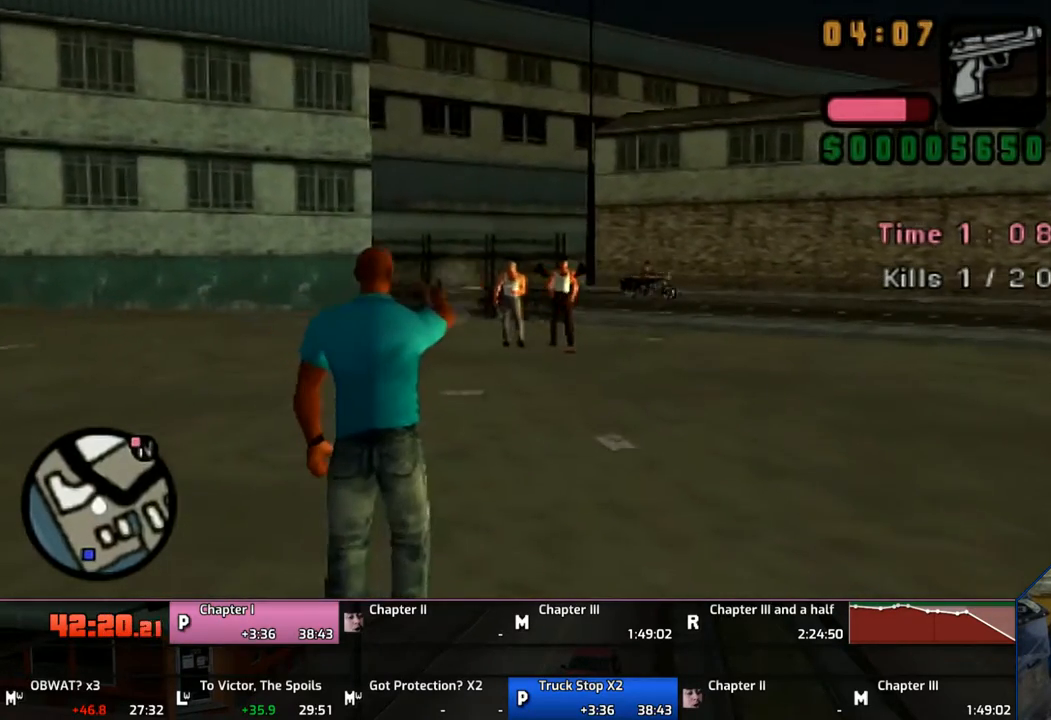
{"buttons": ["CIRCLE"], "left_stick": "center", "right_stick": "center", "events": [[183, "DPAD_LEFT", "down"], [367, "DPAD_LEFT", "up"]]}
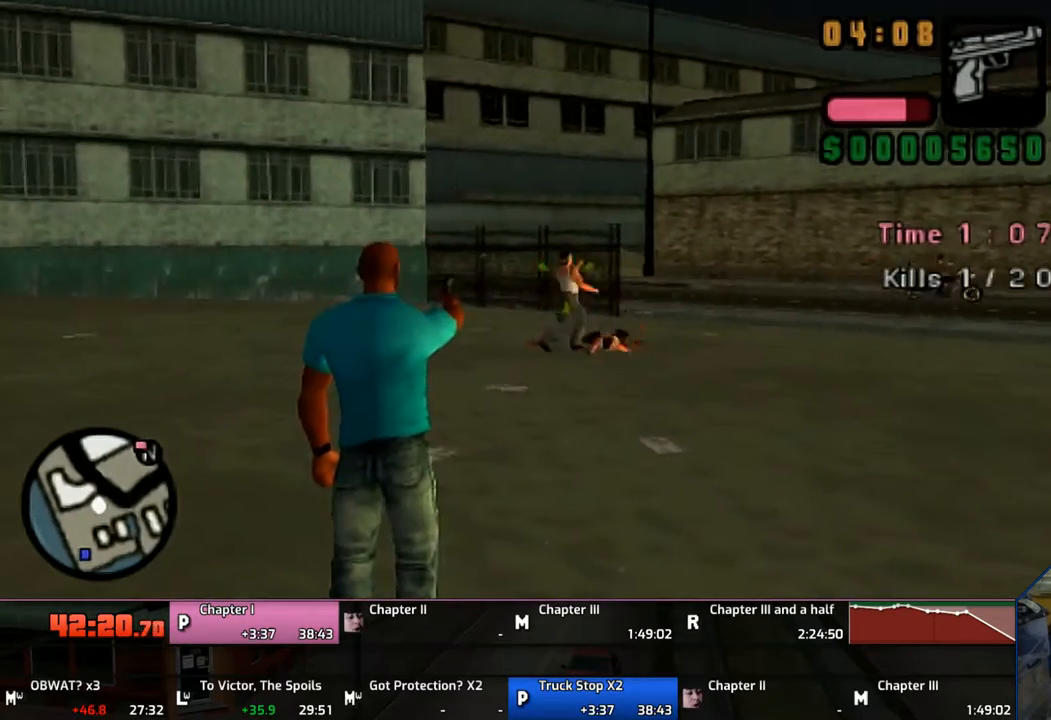
{"buttons": ["CIRCLE"], "left_stick": "center", "right_stick": "center", "events": []}
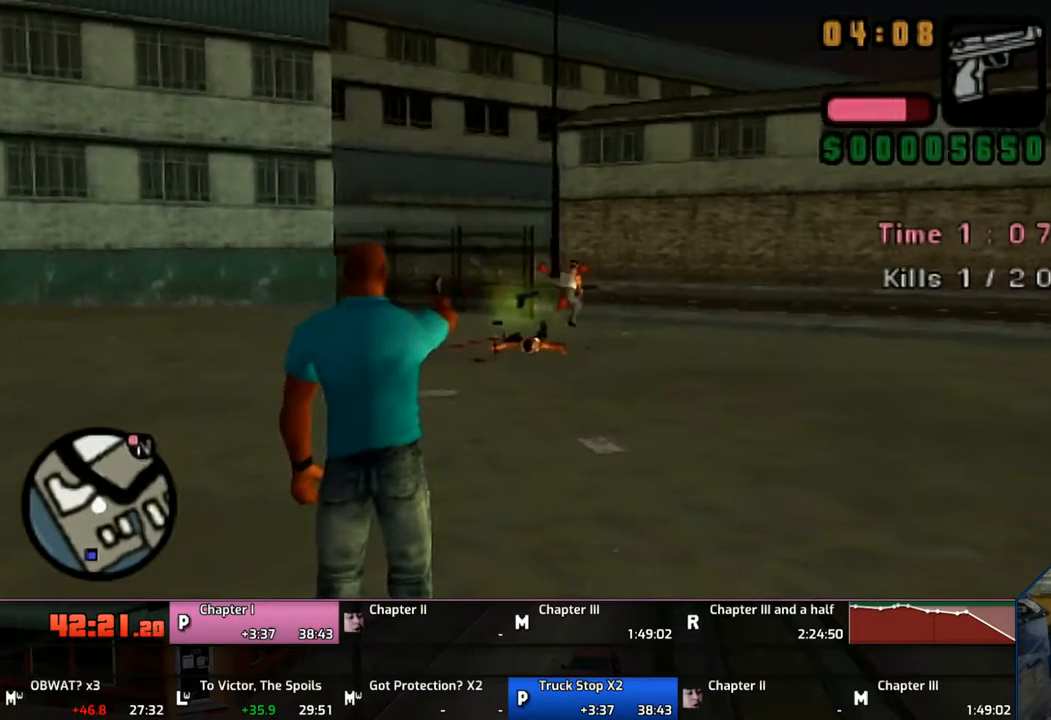
{"buttons": ["CIRCLE"], "left_stick": "center", "right_stick": "center", "events": [[250, "DPAD_RIGHT", "down"], [367, "DPAD_RIGHT", "up"]]}
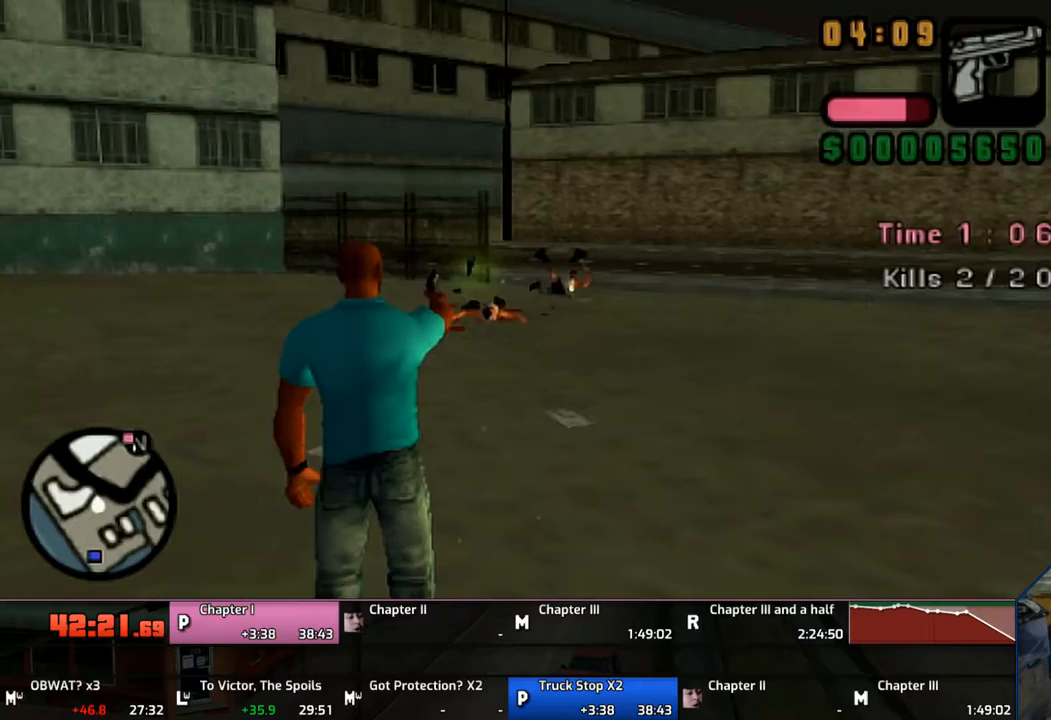
{"buttons": [], "left_stick": "up-right", "right_stick": "center", "events": [[100, "left_stick", "up"], [217, "CIRCLE", "up"], [300, "left_stick", "up-right"]]}
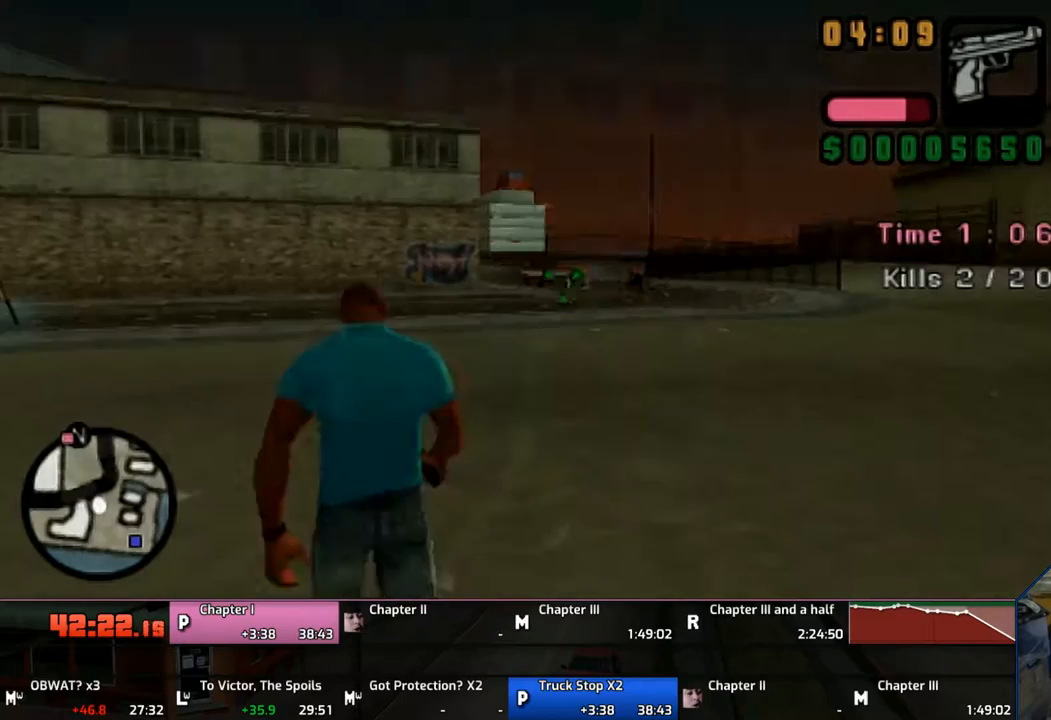
{"buttons": ["CIRCLE"], "left_stick": "up", "right_stick": "center", "events": [[67, "CIRCLE", "down"], [383, "left_stick", "up"]]}
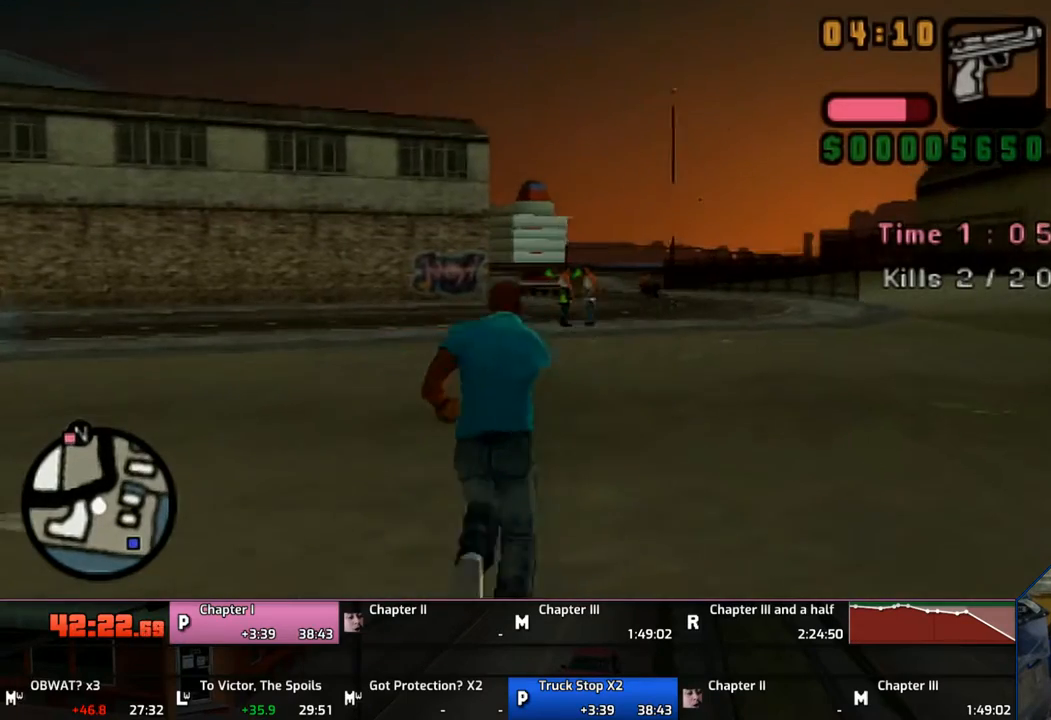
{"buttons": ["CIRCLE"], "left_stick": "up", "right_stick": "center", "events": []}
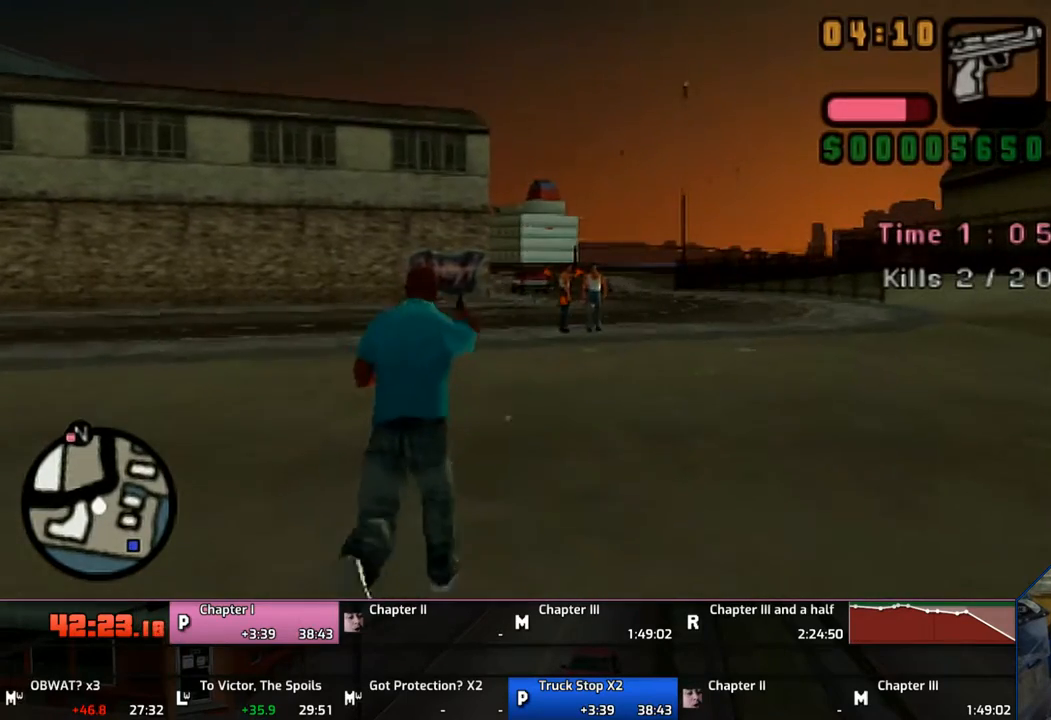
{"buttons": ["CIRCLE", "DPAD_RIGHT"], "left_stick": "up", "right_stick": "center", "events": [[500, "DPAD_RIGHT", "down"]]}
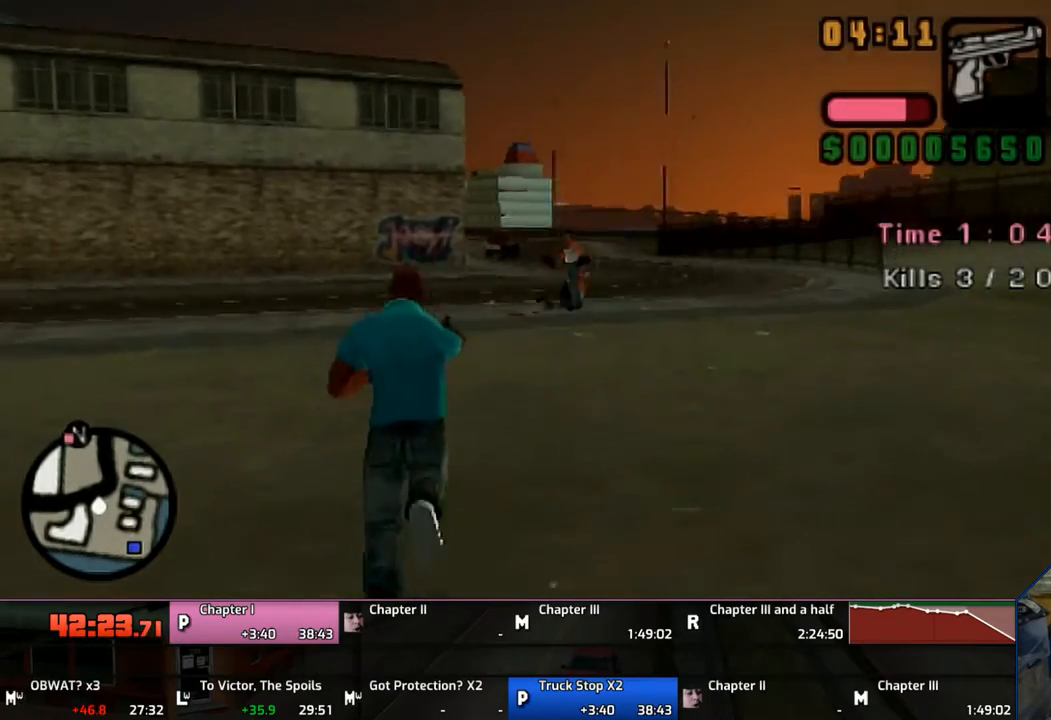
{"buttons": ["CIRCLE"], "left_stick": "up", "right_stick": "center", "events": [[167, "DPAD_RIGHT", "up"]]}
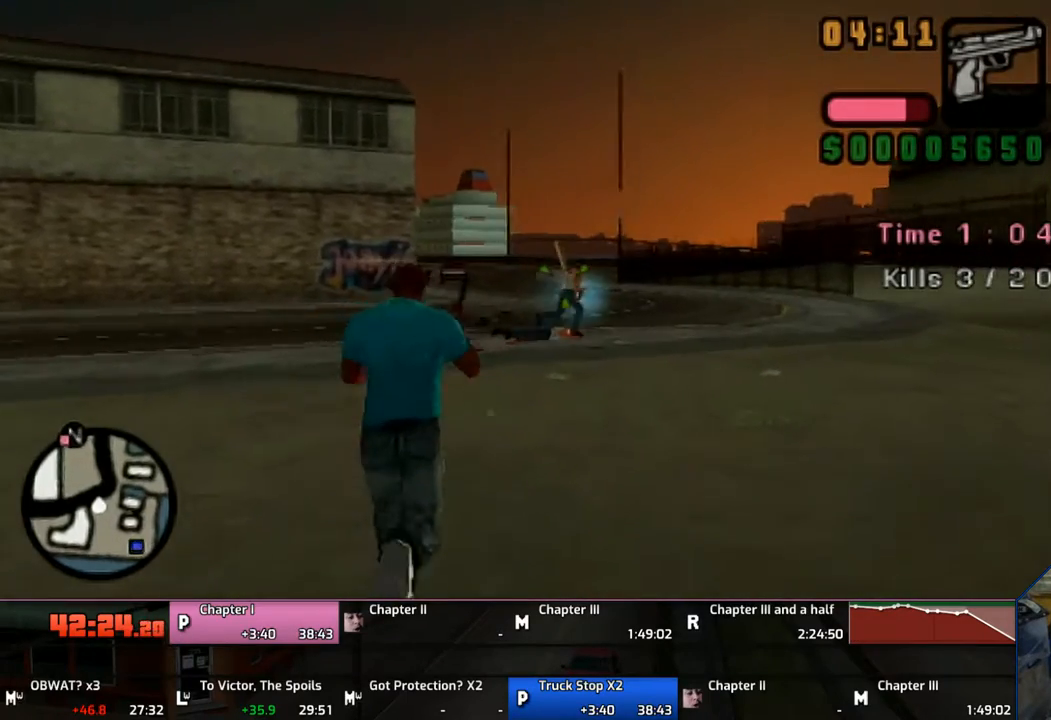
{"buttons": ["CIRCLE"], "left_stick": "center", "right_stick": "center", "events": [[67, "left_stick", "center"]]}
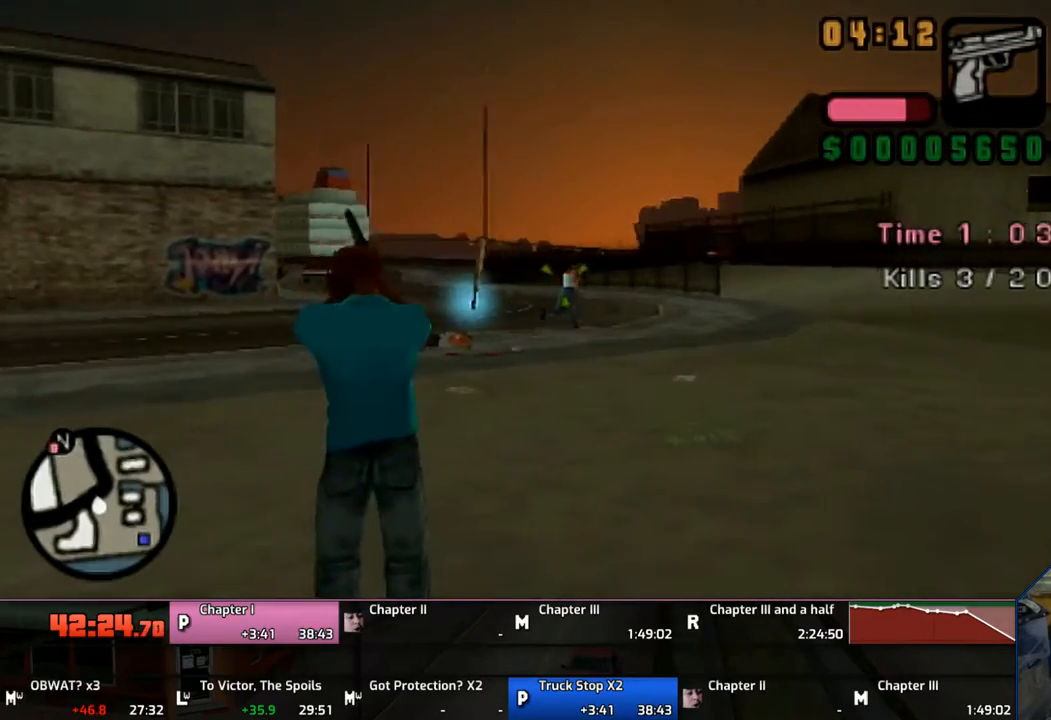
{"buttons": ["CIRCLE"], "left_stick": "up", "right_stick": "center", "events": [[50, "left_stick", "up"]]}
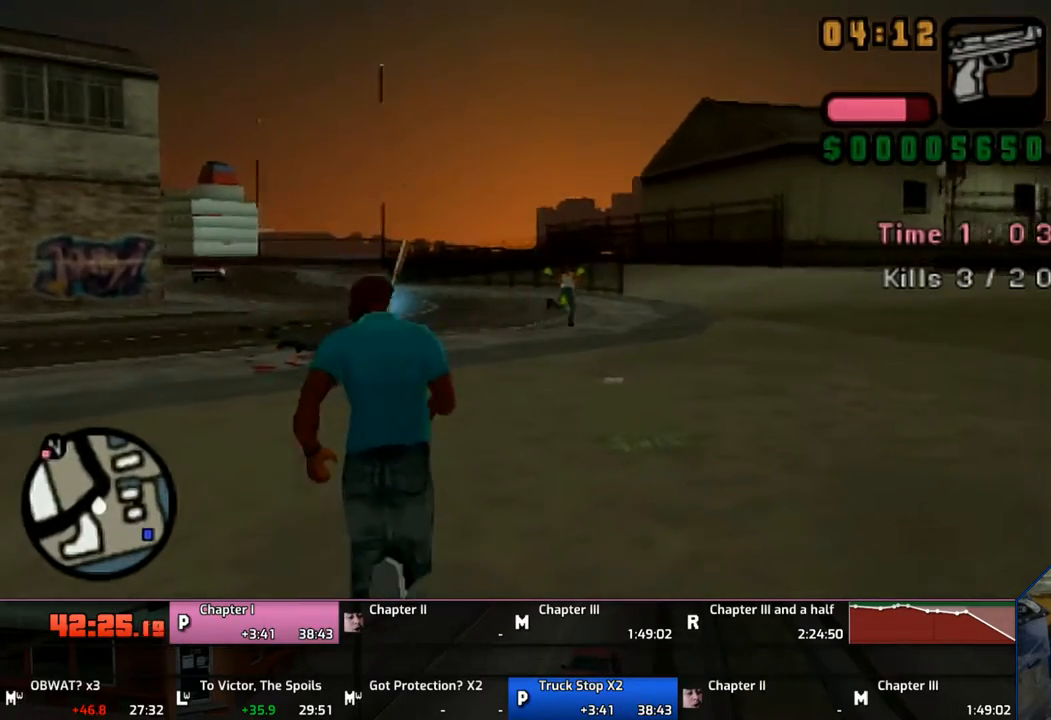
{"buttons": ["CIRCLE"], "left_stick": "up", "right_stick": "center", "events": []}
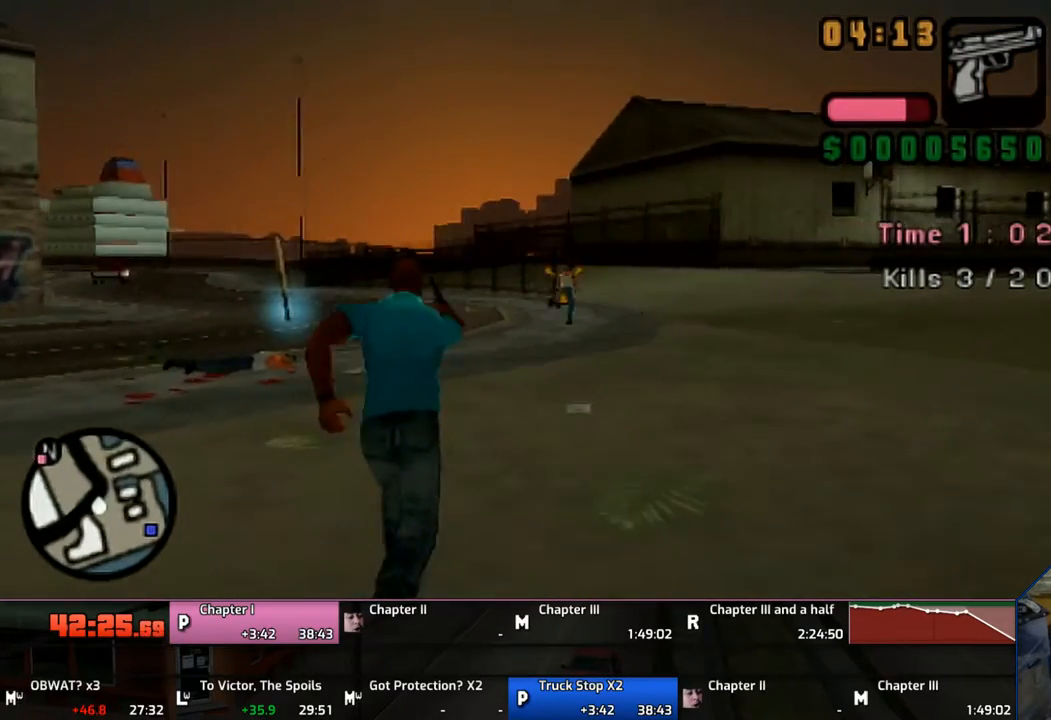
{"buttons": ["CIRCLE"], "left_stick": "up", "right_stick": "center", "events": []}
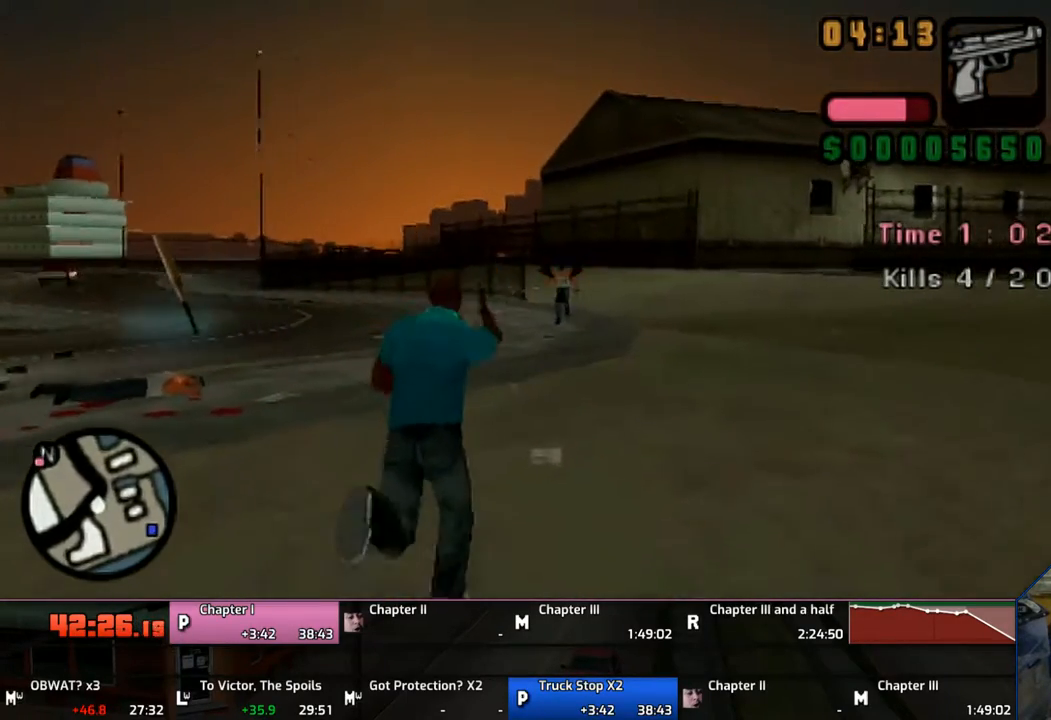
{"buttons": [], "left_stick": "left", "right_stick": "center", "events": [[367, "CIRCLE", "up"], [400, "left_stick", "left"]]}
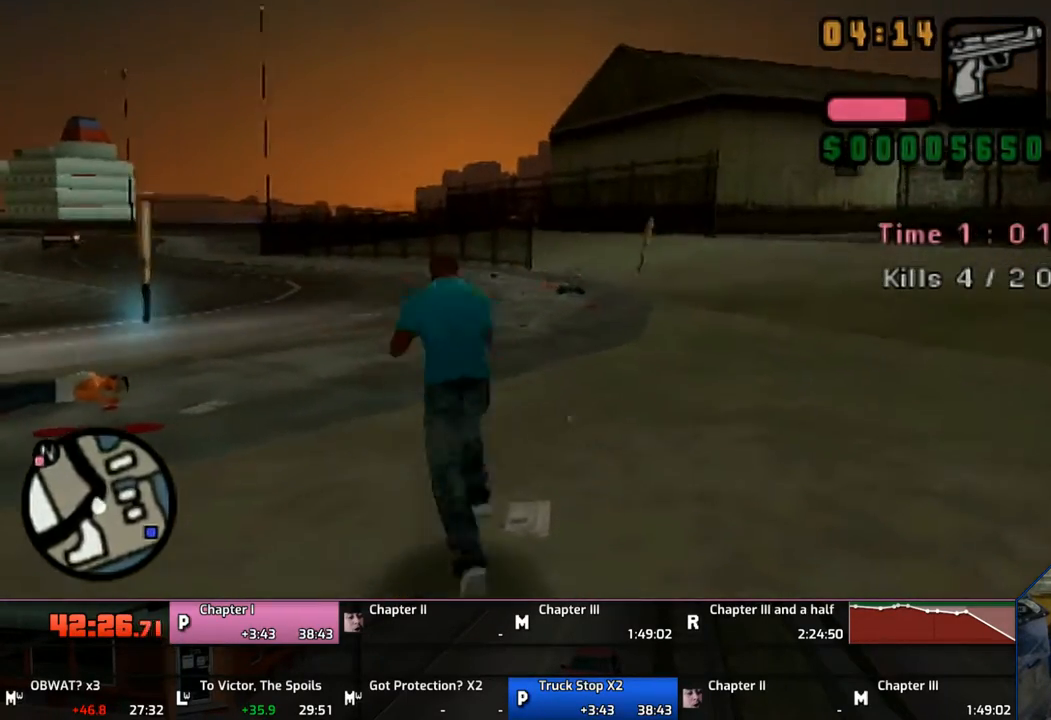
{"buttons": ["CIRCLE"], "left_stick": "left", "right_stick": "center", "events": [[200, "CIRCLE", "down"]]}
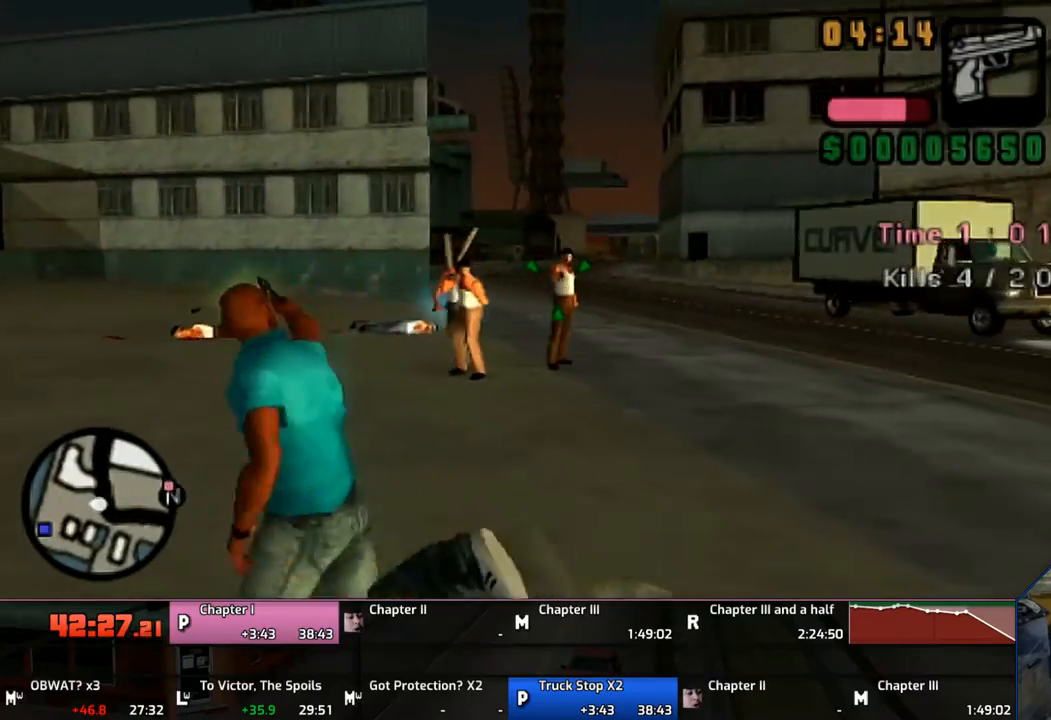
{"buttons": ["CIRCLE"], "left_stick": "left", "right_stick": "center", "events": [[67, "left_stick", "up-left"], [300, "left_stick", "left"]]}